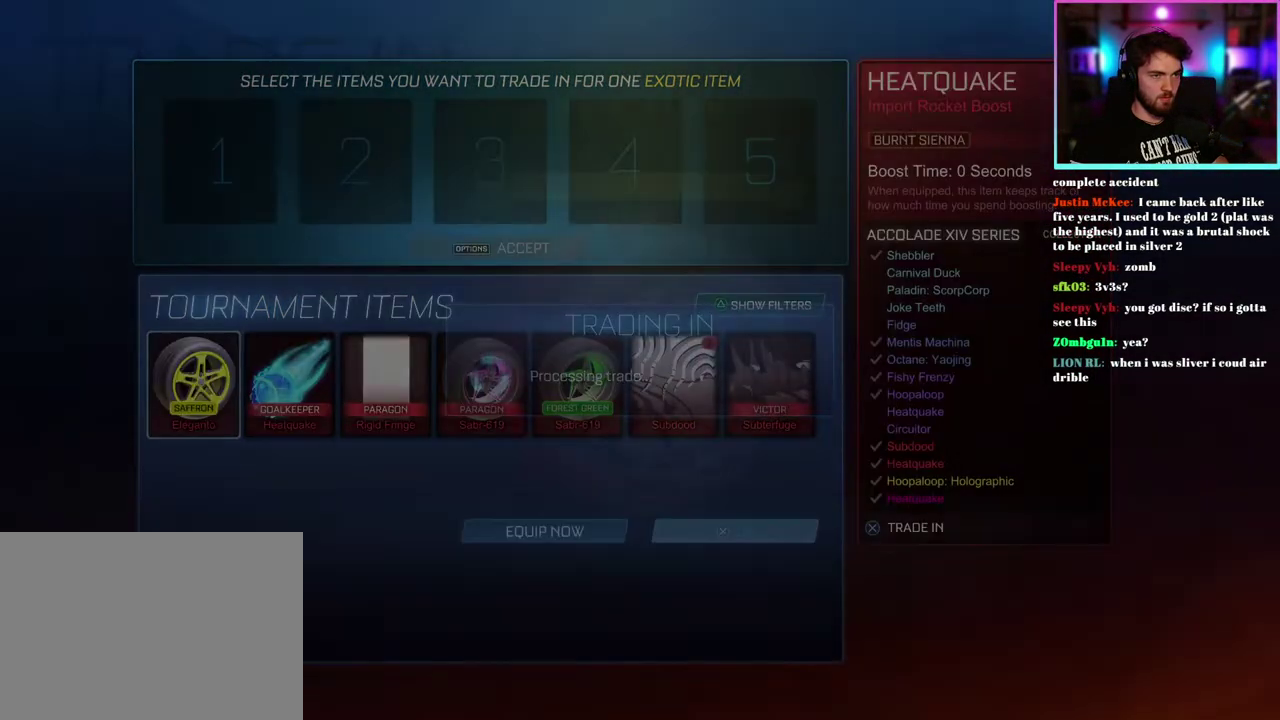
Gameplay with a controller (PlayStation layout); each line is a JSON object with the inputs held at the frame after it. "events" lists button and stick changes between this image and that frame as [ms after this image, input, new state], when the widget could be followed in between. This document gives stick clicks only as held states, not as events.
{"buttons": [], "left_stick": "center", "right_stick": "center"}
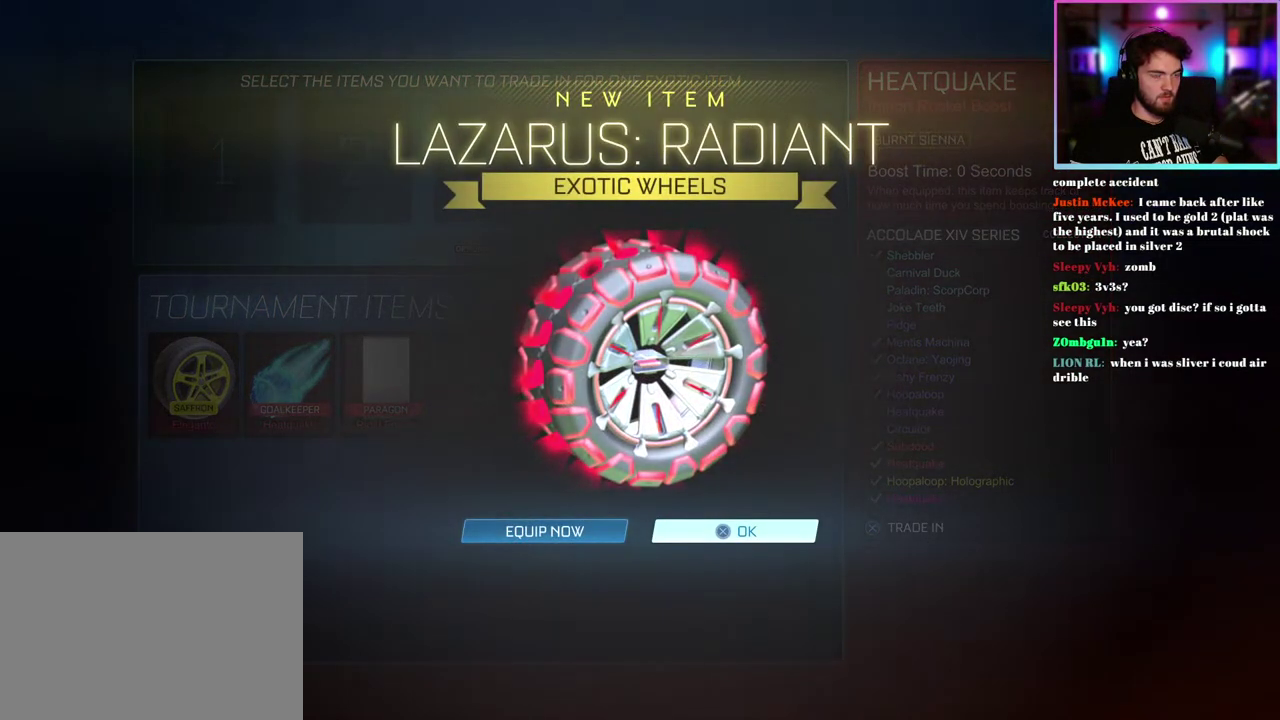
{"buttons": [], "left_stick": "center", "right_stick": "center", "events": []}
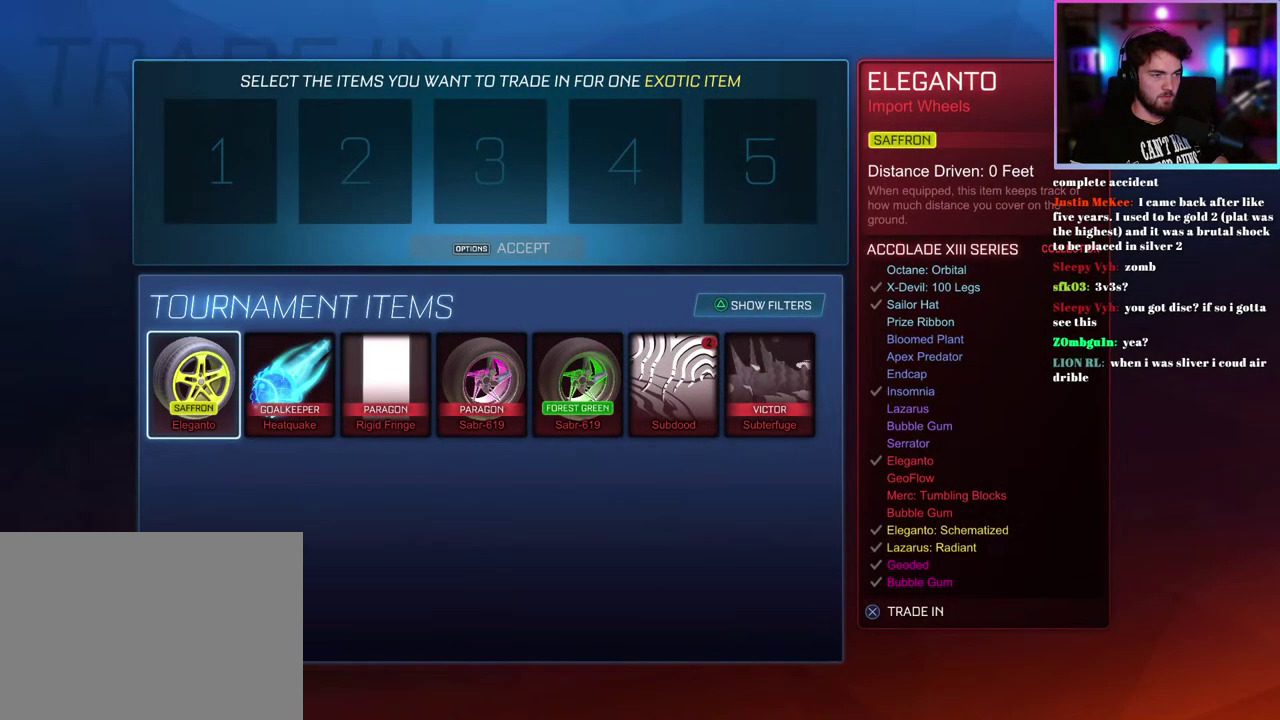
{"buttons": [], "left_stick": "center", "right_stick": "center", "events": [[117, "DPAD_RIGHT", "down"], [183, "DPAD_RIGHT", "up"], [367, "DPAD_RIGHT", "down"], [467, "DPAD_RIGHT", "up"]]}
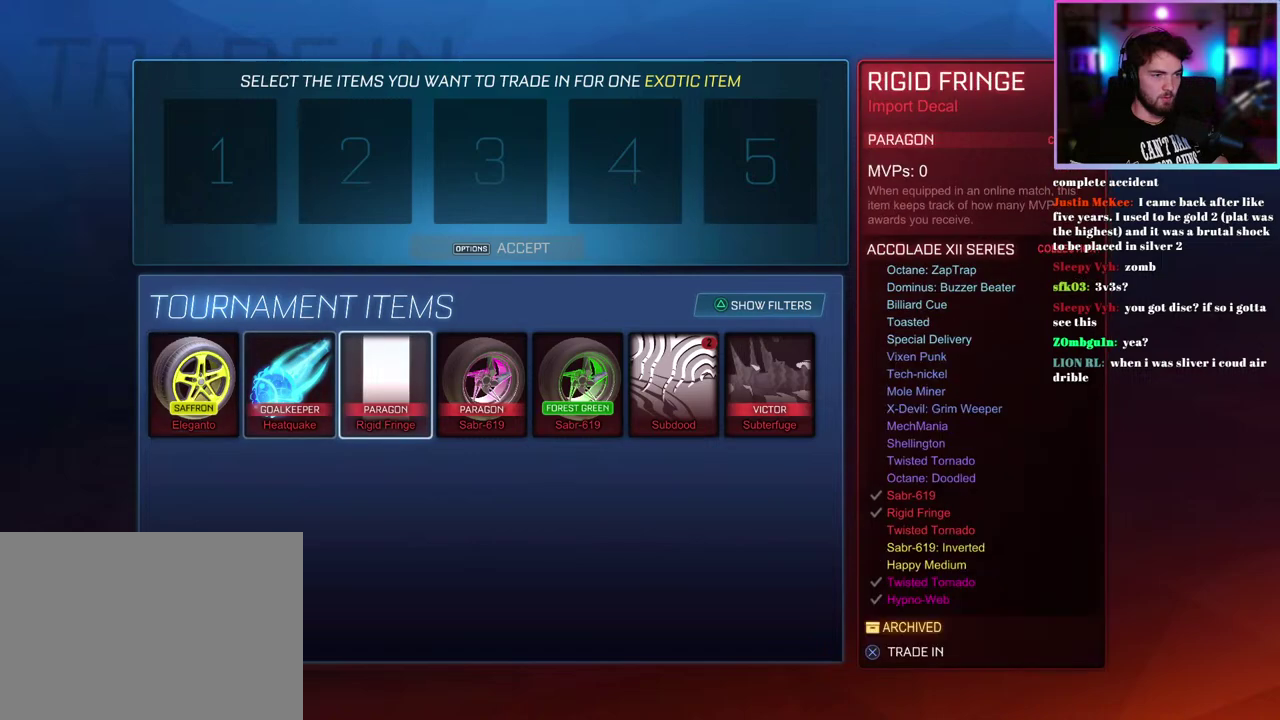
{"buttons": ["DPAD_RIGHT"], "left_stick": "center", "right_stick": "center", "events": [[433, "DPAD_RIGHT", "down"]]}
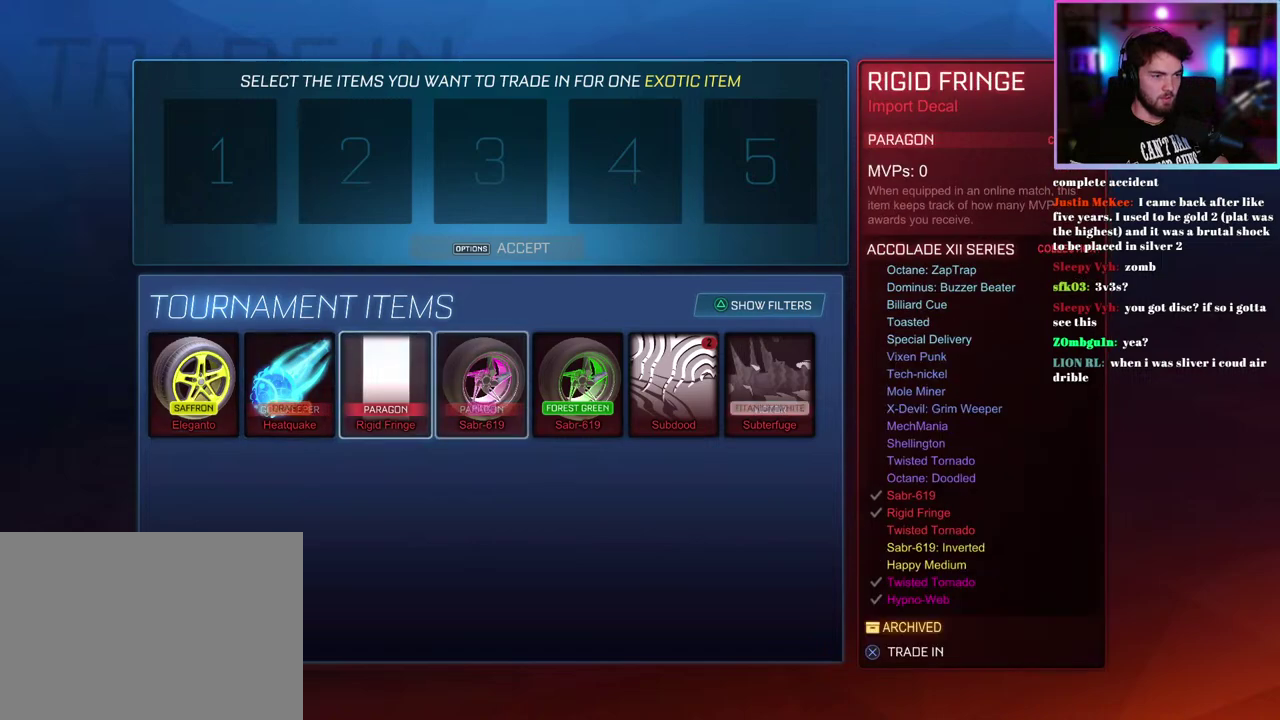
{"buttons": ["DPAD_RIGHT"], "left_stick": "center", "right_stick": "center", "events": [[17, "DPAD_RIGHT", "up"], [450, "DPAD_RIGHT", "down"]]}
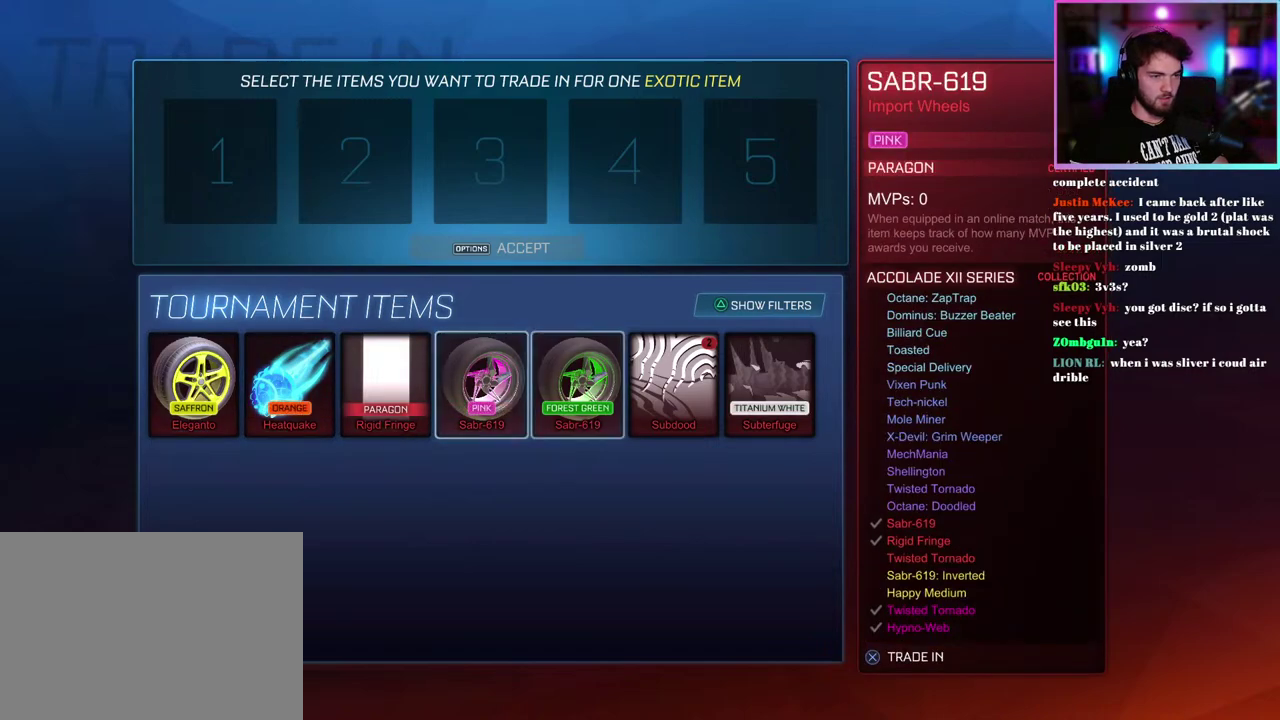
{"buttons": [], "left_stick": "center", "right_stick": "center", "events": [[17, "DPAD_RIGHT", "up"], [167, "DPAD_RIGHT", "down"], [250, "DPAD_RIGHT", "up"]]}
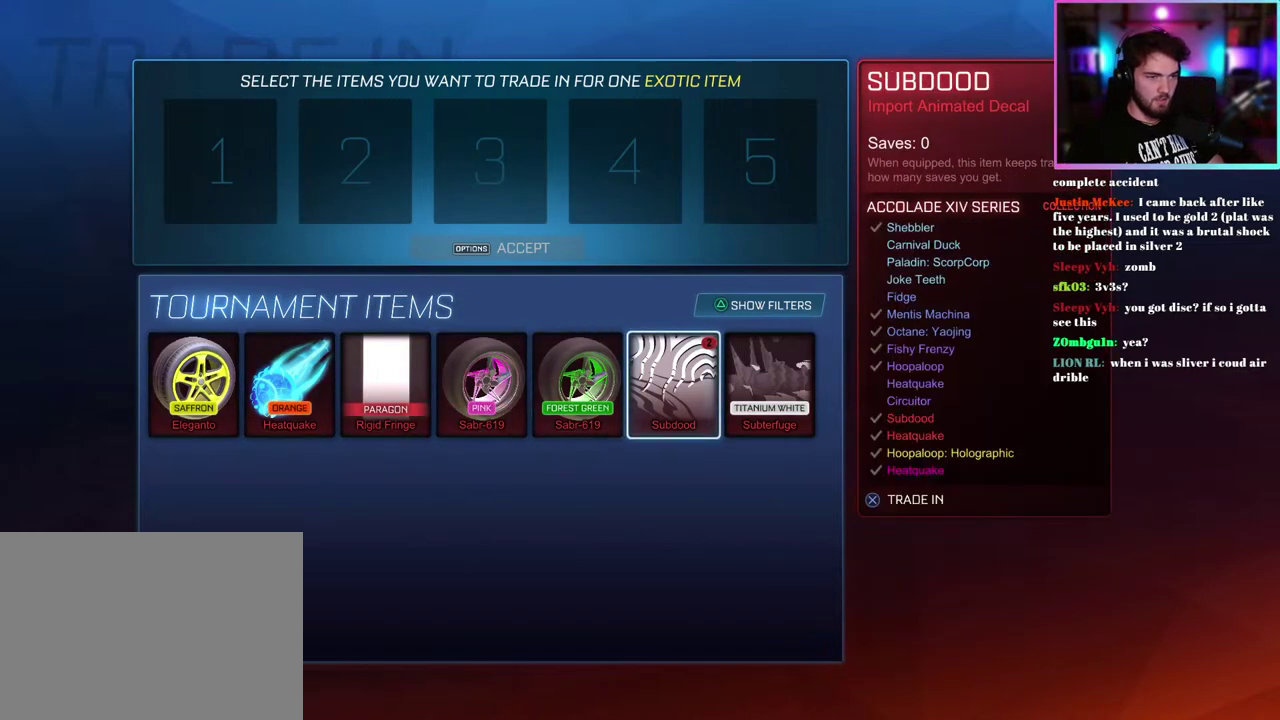
{"buttons": [], "left_stick": "center", "right_stick": "center", "events": []}
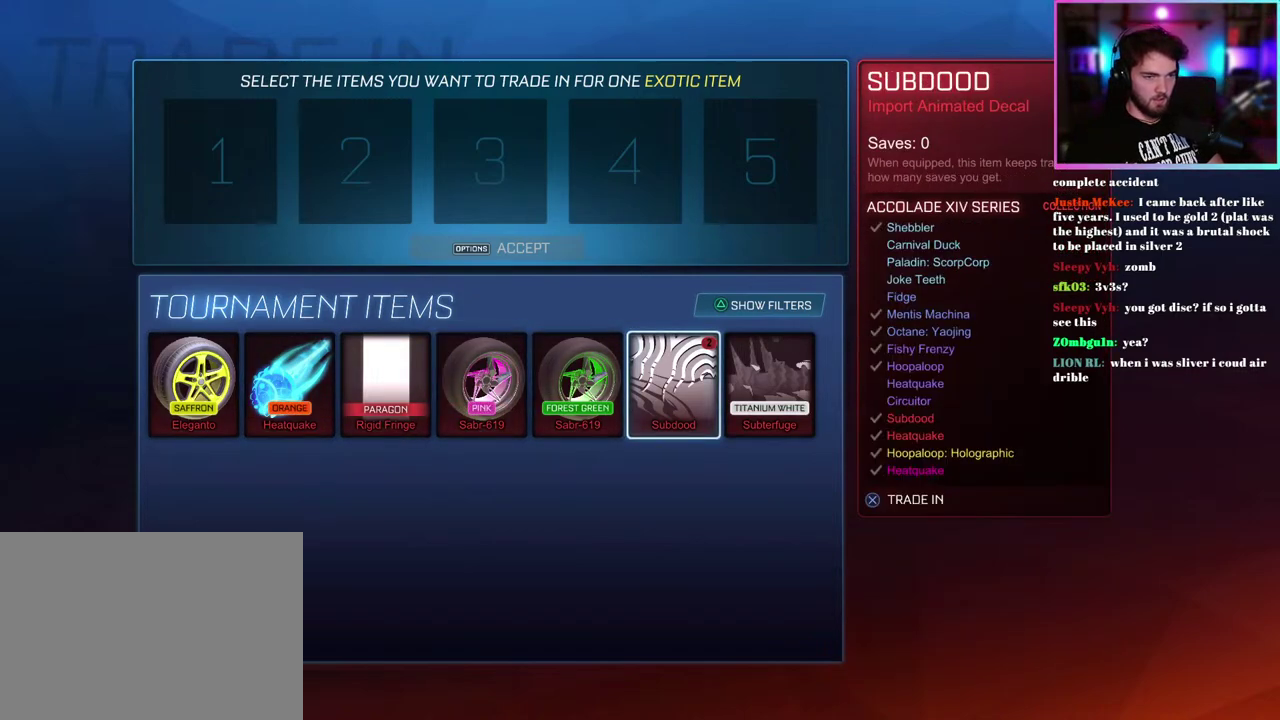
{"buttons": [], "left_stick": "center", "right_stick": "center", "events": []}